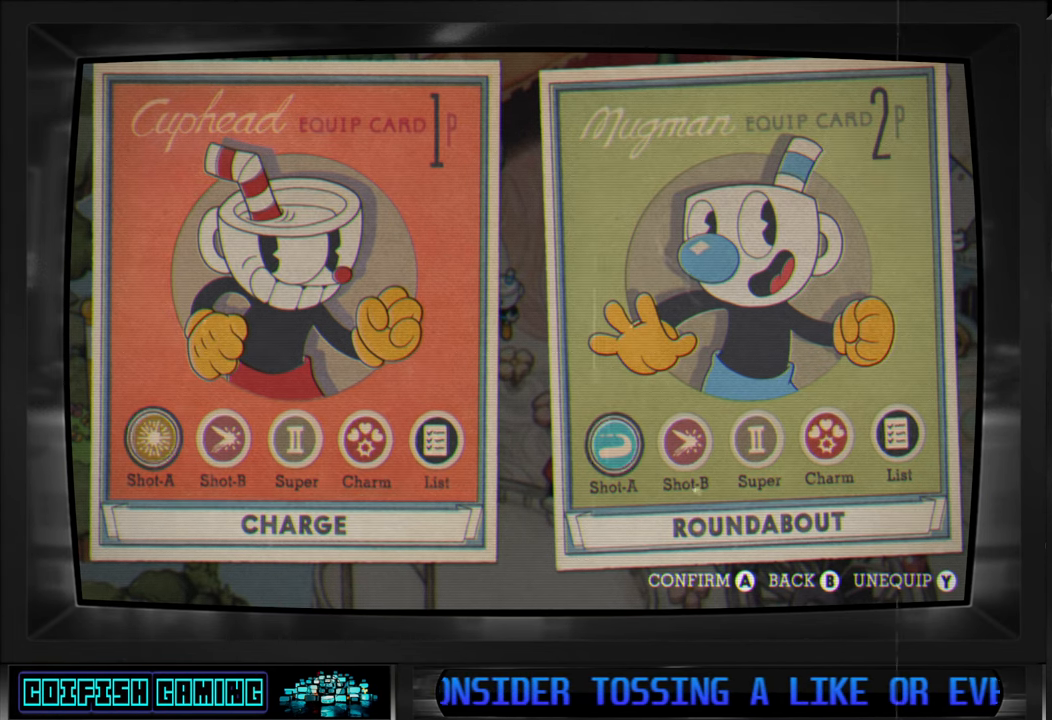
Gameplay with a controller (Xbox layout); each line is a JSON object with the inputs held at the frame after it. "events" lists button and stick changes between this image and that frame as [ms after this image, input, new state], when the widget could be followed in between.
{"buttons": [], "left_stick": "center", "right_stick": "center", "events": [[33, "DPAD_RIGHT", "down"], [117, "DPAD_RIGHT", "up"], [283, "DPAD_RIGHT", "down"], [300, "DPAD_RIGHT", "up"], [417, "DPAD_RIGHT", "down"], [483, "DPAD_RIGHT", "up"]]}
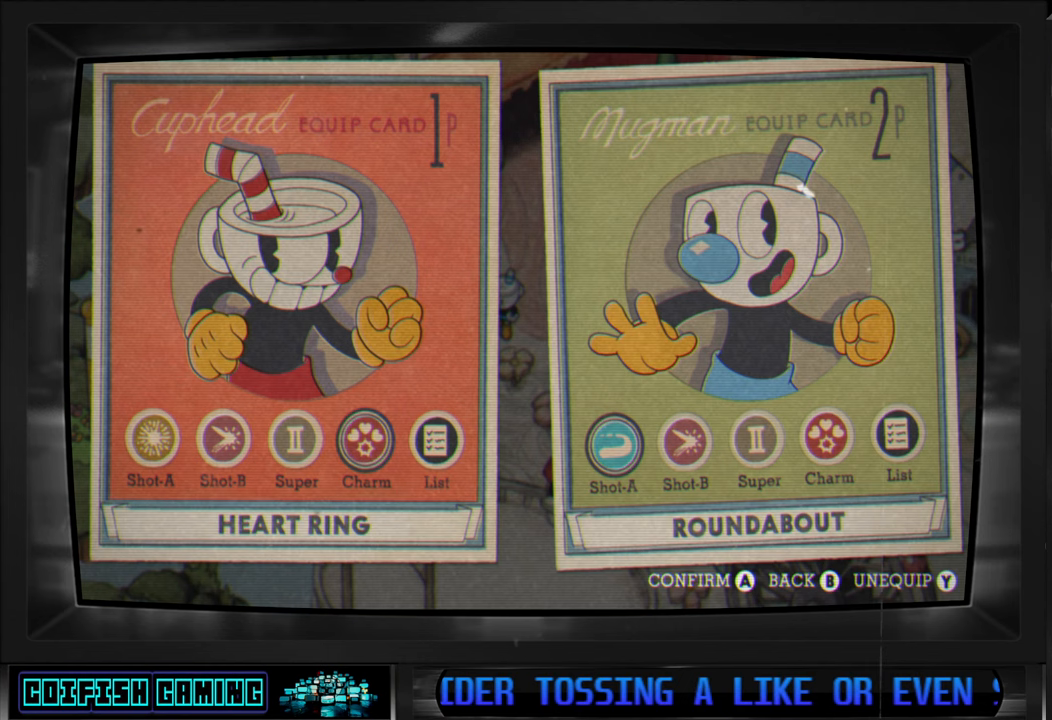
{"buttons": ["DPAD_LEFT"], "left_stick": "center", "right_stick": "center", "events": [[117, "DPAD_RIGHT", "down"], [183, "DPAD_RIGHT", "up"], [433, "DPAD_LEFT", "down"]]}
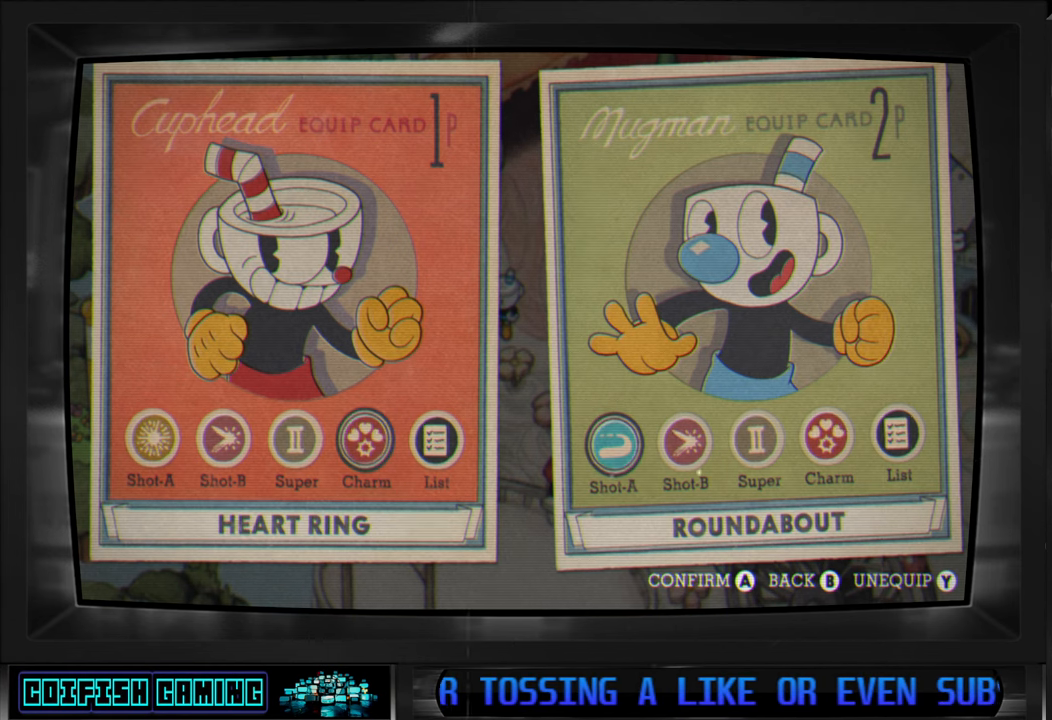
{"buttons": [], "left_stick": "center", "right_stick": "center", "events": [[33, "DPAD_LEFT", "up"], [167, "A", "down"], [267, "A", "up"]]}
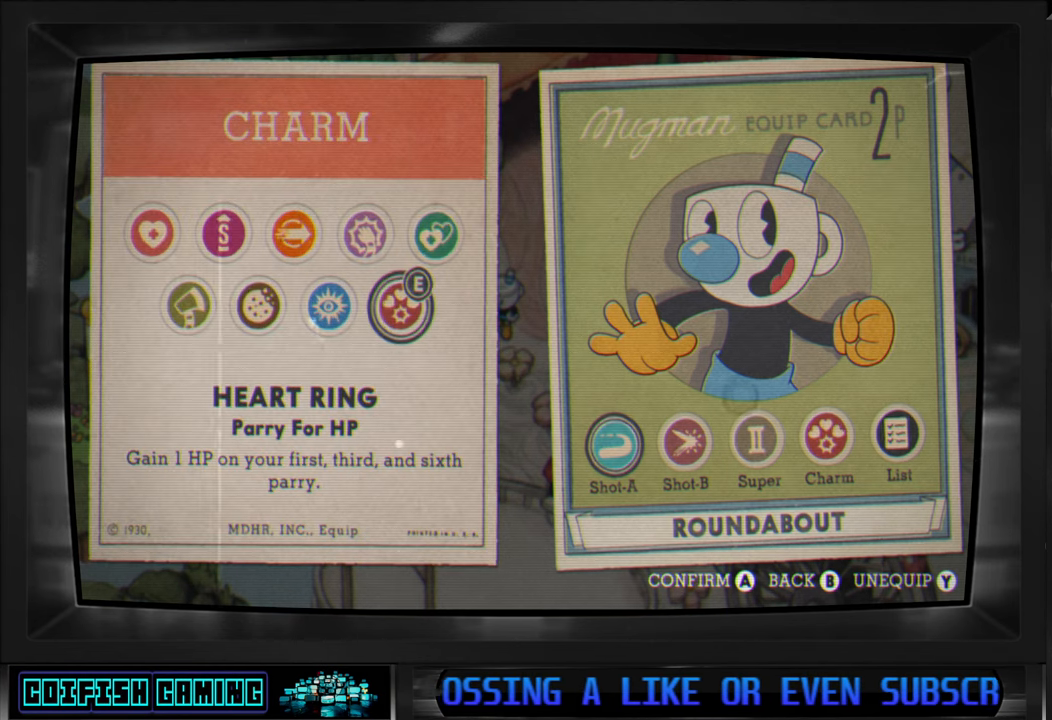
{"buttons": ["DPAD_LEFT"], "left_stick": "center", "right_stick": "center", "events": [[267, "DPAD_LEFT", "down"], [350, "DPAD_LEFT", "up"], [450, "DPAD_LEFT", "down"]]}
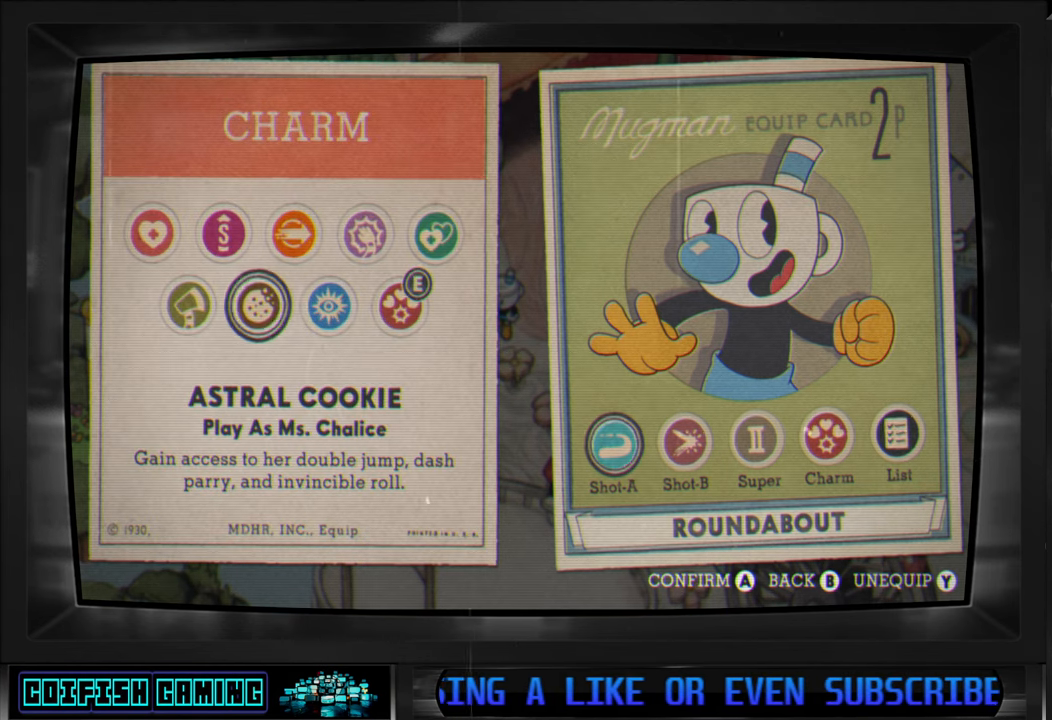
{"buttons": [], "left_stick": "center", "right_stick": "center", "events": [[67, "DPAD_LEFT", "up"], [250, "DPAD_RIGHT", "down"], [333, "DPAD_RIGHT", "up"]]}
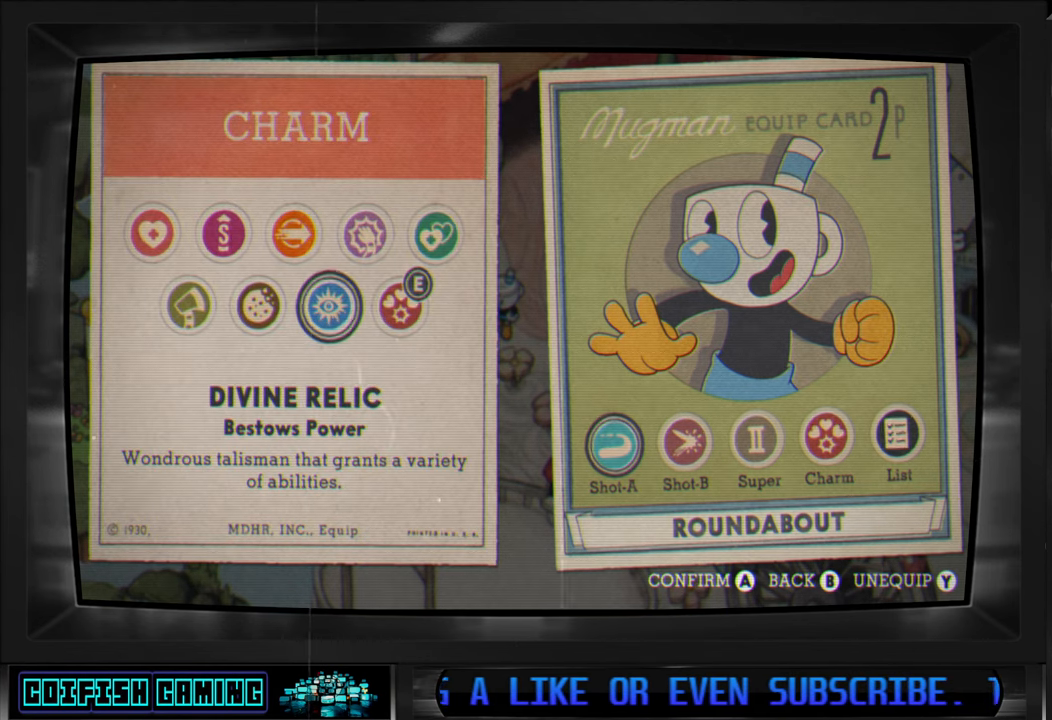
{"buttons": [], "left_stick": "center", "right_stick": "center", "events": [[67, "DPAD_LEFT", "down"], [183, "DPAD_LEFT", "up"]]}
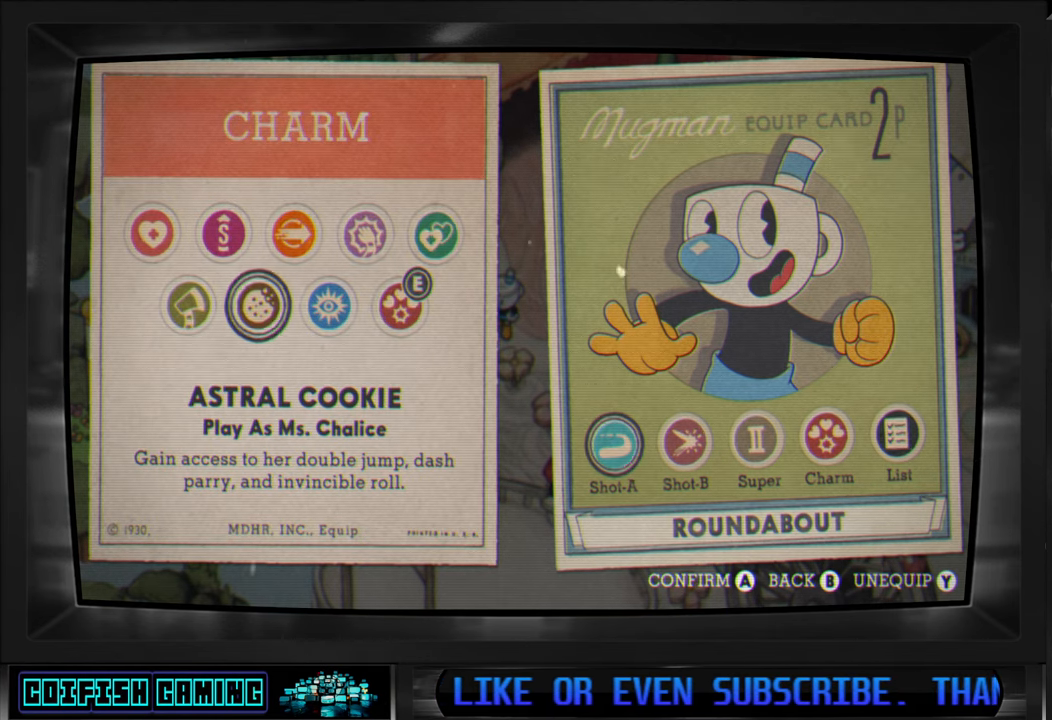
{"buttons": ["A"], "left_stick": "center", "right_stick": "center", "events": [[417, "A", "down"]]}
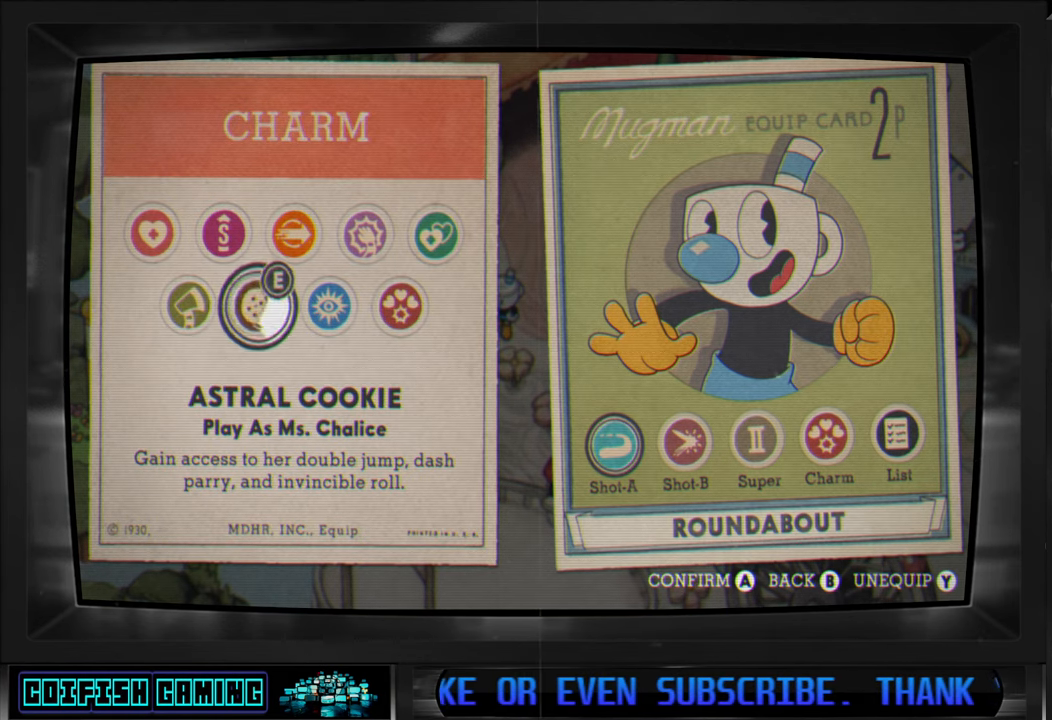
{"buttons": [], "left_stick": "center", "right_stick": "center", "events": [[33, "A", "up"], [167, "B", "down"], [233, "B", "up"]]}
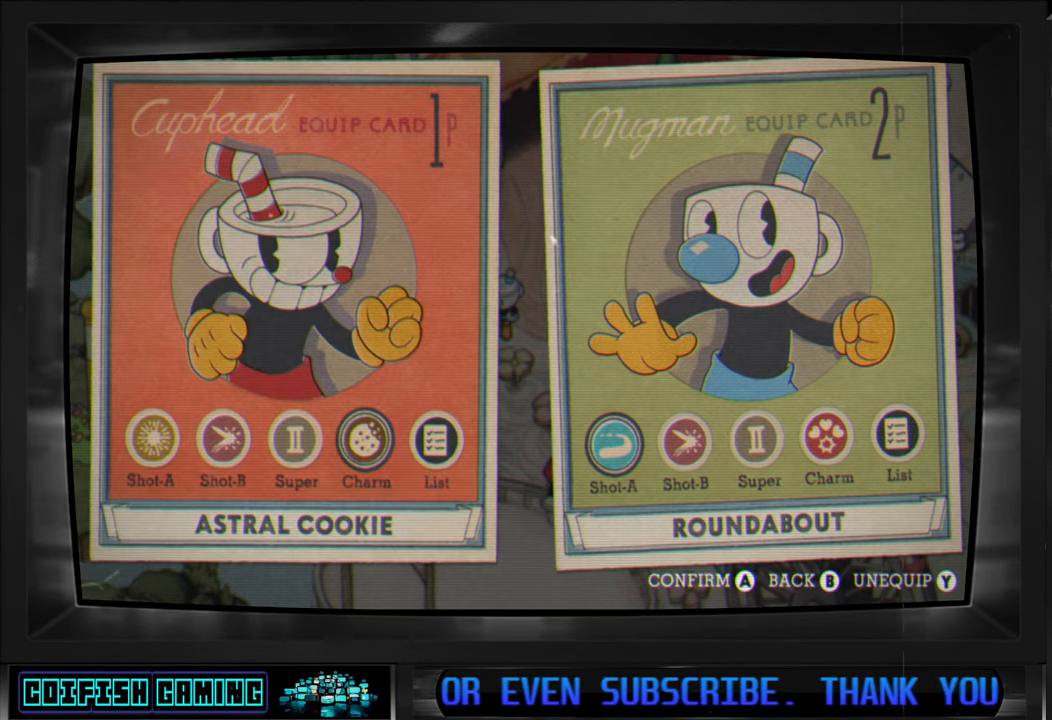
{"buttons": [], "left_stick": "center", "right_stick": "center", "events": [[333, "DPAD_LEFT", "down"], [433, "DPAD_LEFT", "up"]]}
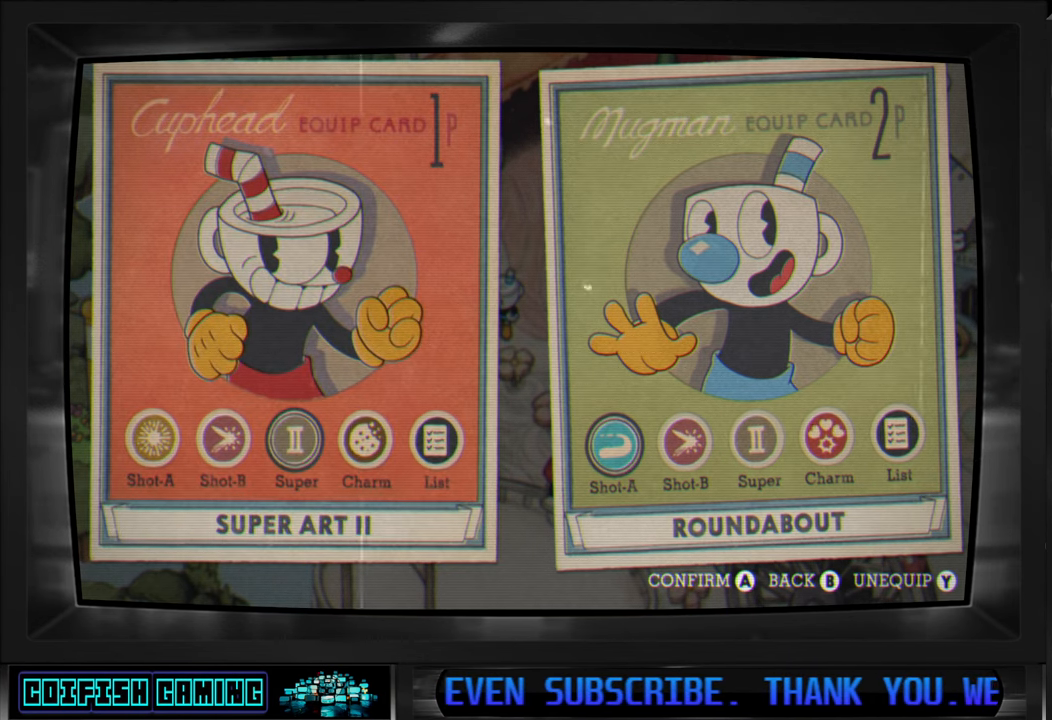
{"buttons": [], "left_stick": "center", "right_stick": "center", "events": [[250, "DPAD_LEFT", "down"], [367, "DPAD_LEFT", "up"]]}
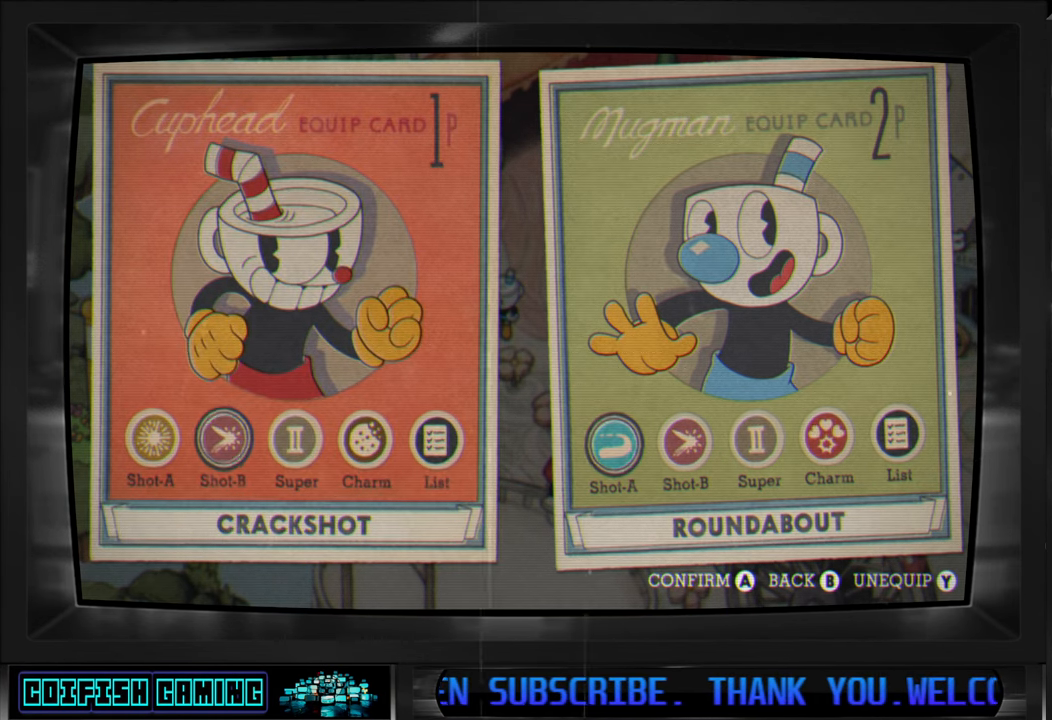
{"buttons": [], "left_stick": "center", "right_stick": "center", "events": [[333, "B", "down"], [417, "B", "up"]]}